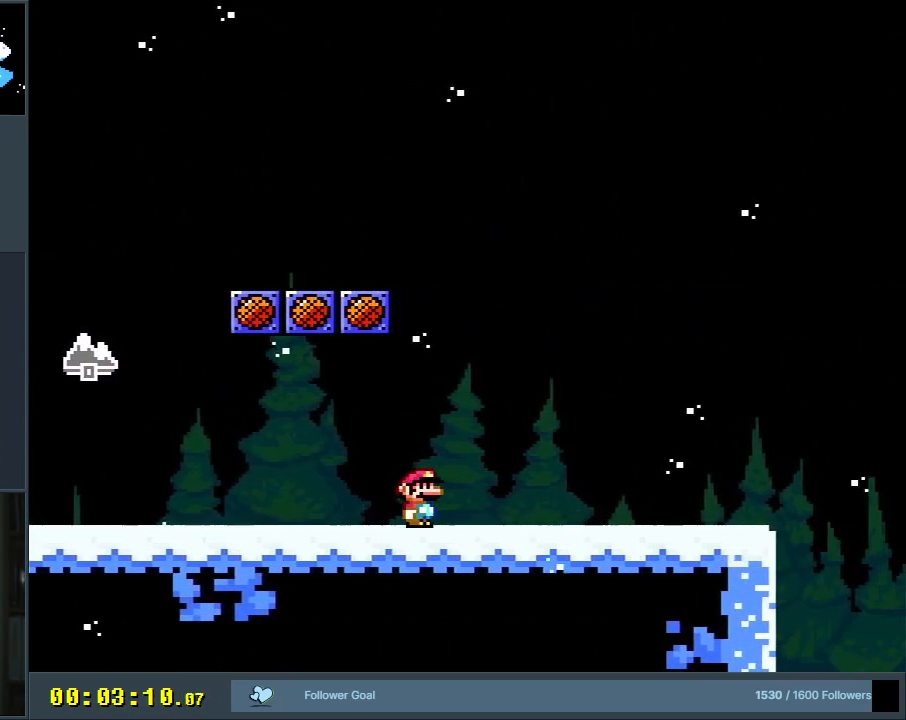
Gameplay with a controller (Nintendo layout); each line is a JSON object with the inputs held at the frame after it. "events" lists button and stick changes between this image and that frame as [ms after this image, input, new state], when the widget could be followed in between. Not read: L3 R3.
{"buttons": ["Y", "DPAD_LEFT"], "events": [[300, "DPAD_RIGHT", "up"], [300, "DPAD_UP", "down"], [333, "B", "down"], [367, "DPAD_LEFT", "down"], [417, "DPAD_UP", "up"], [450, "B", "up"]]}
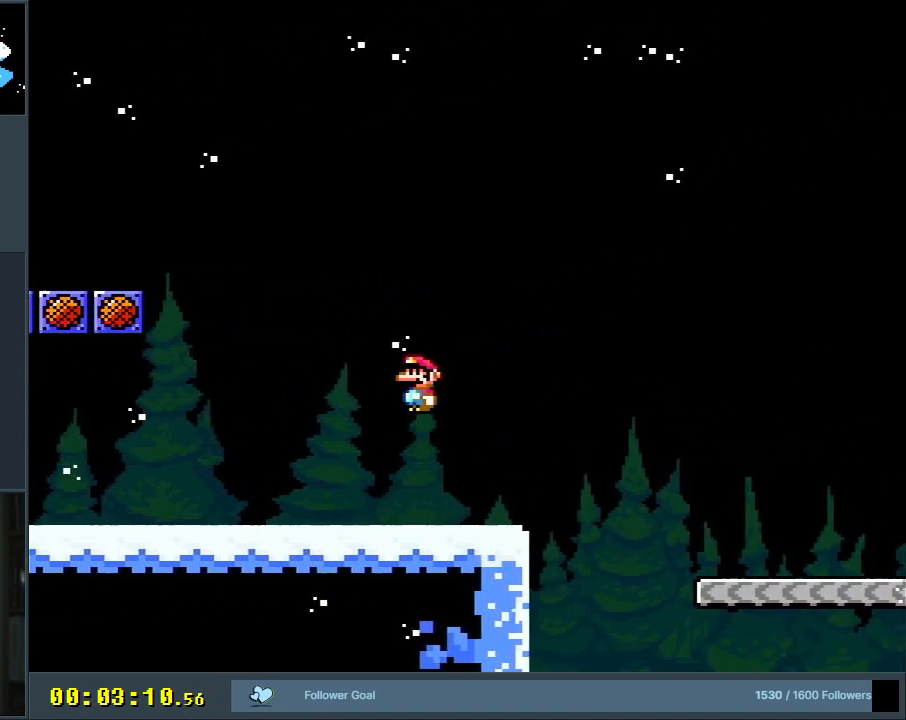
{"buttons": ["Y", "DPAD_LEFT"], "events": []}
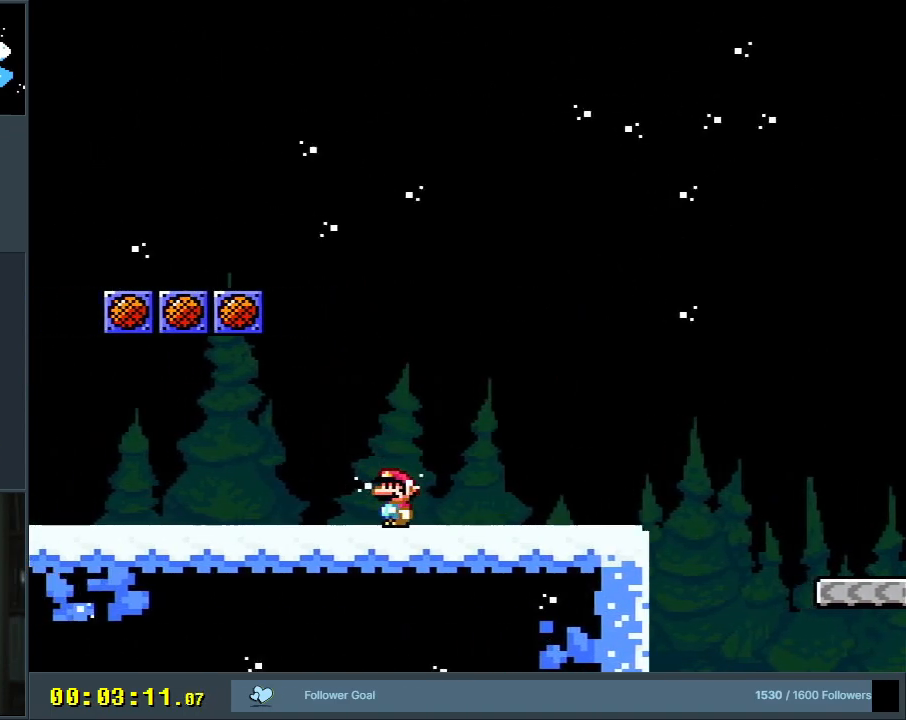
{"buttons": ["Y", "DPAD_LEFT"], "events": []}
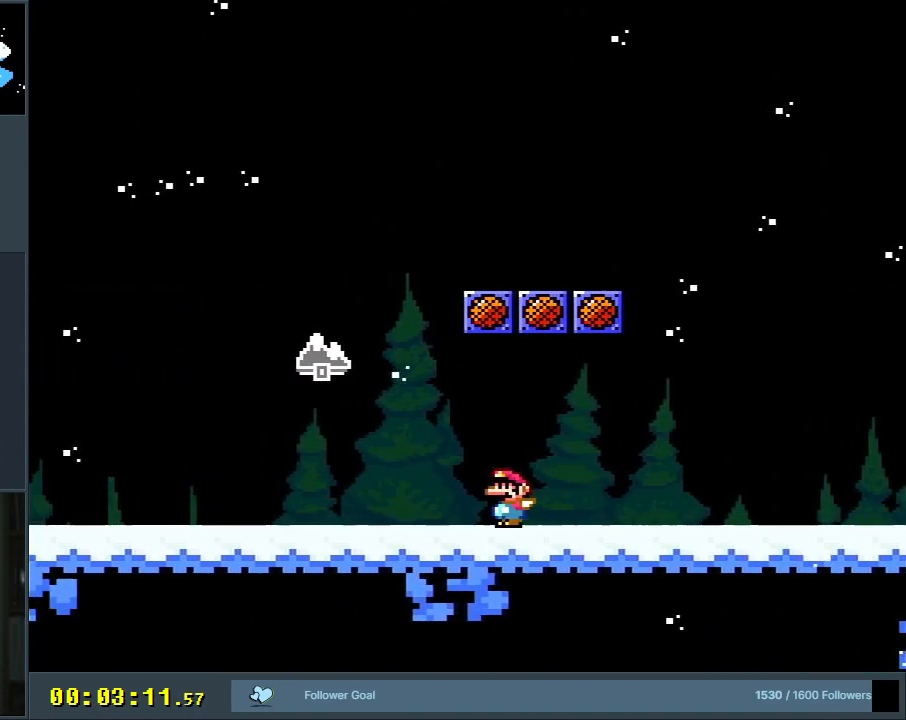
{"buttons": ["B", "Y"], "events": [[233, "B", "down"], [467, "DPAD_LEFT", "up"]]}
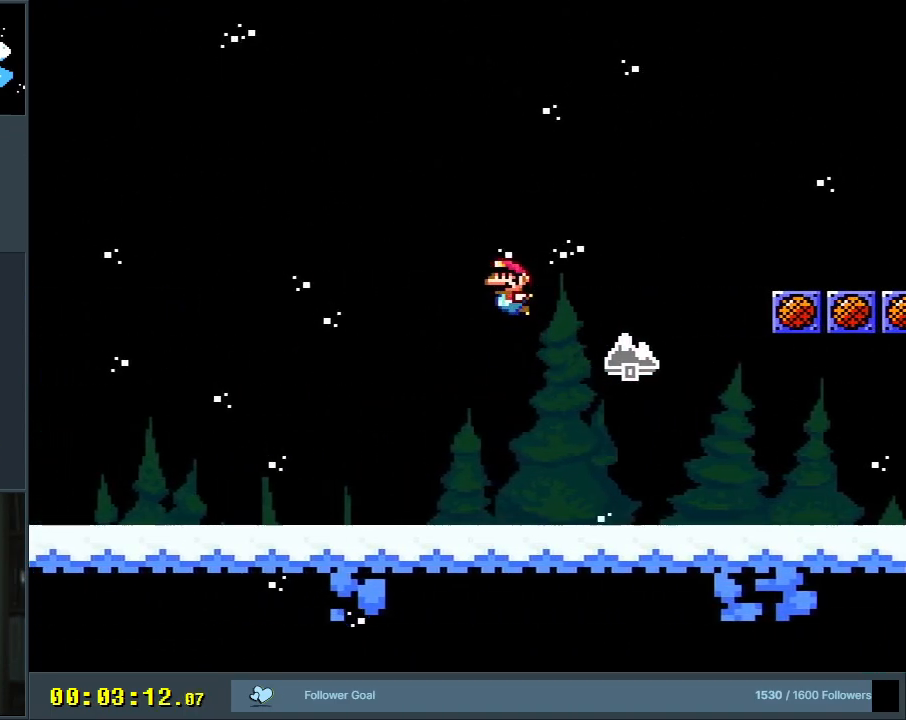
{"buttons": ["B", "Y", "DPAD_RIGHT"], "events": [[200, "DPAD_RIGHT", "down"]]}
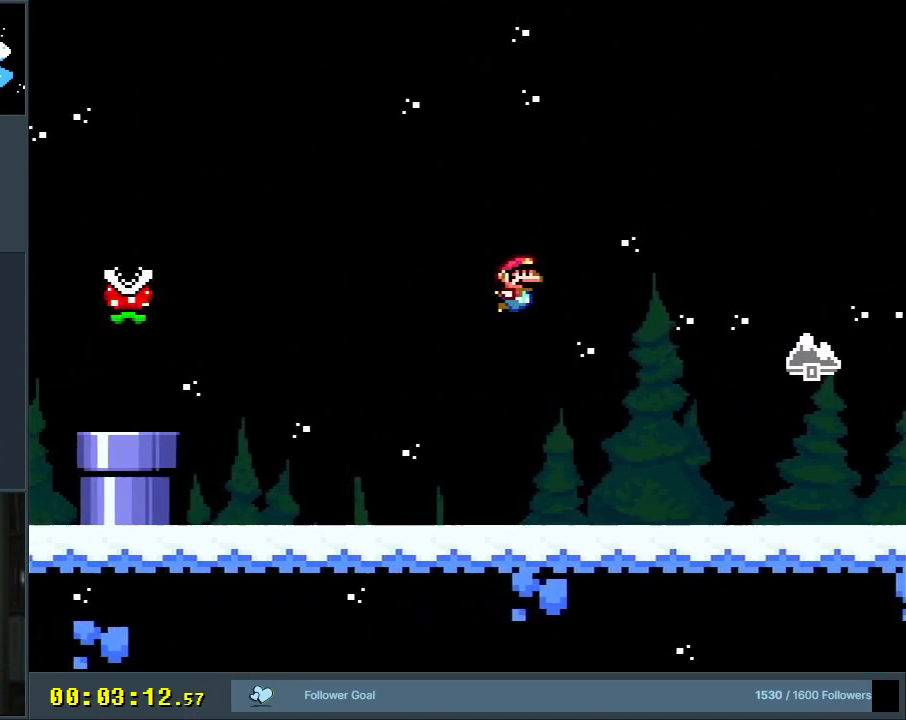
{"buttons": ["B", "Y", "DPAD_RIGHT"], "events": []}
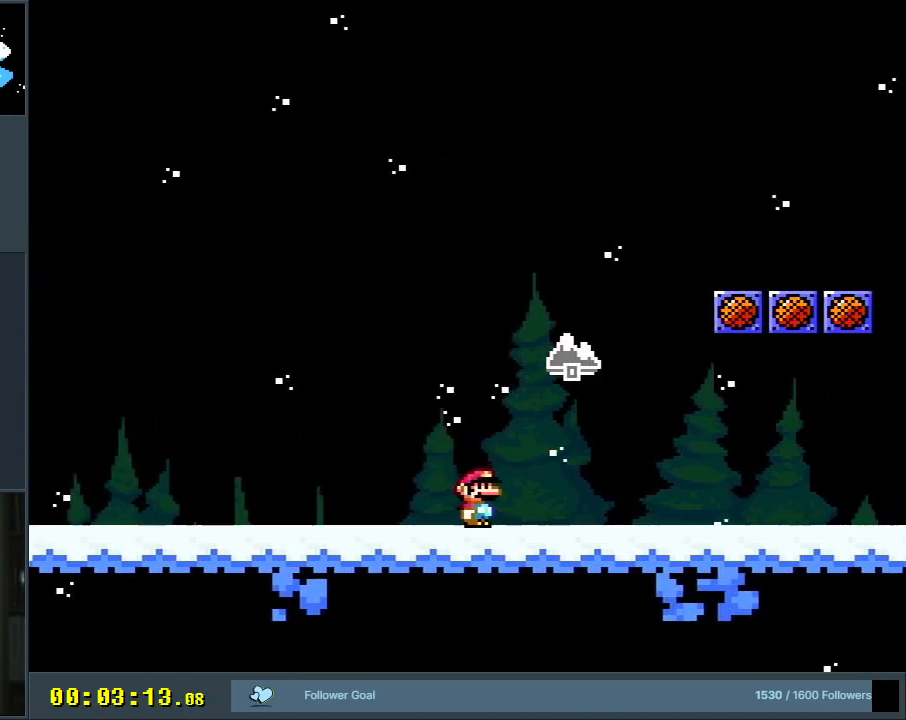
{"buttons": ["Y", "DPAD_RIGHT"], "events": [[17, "B", "up"]]}
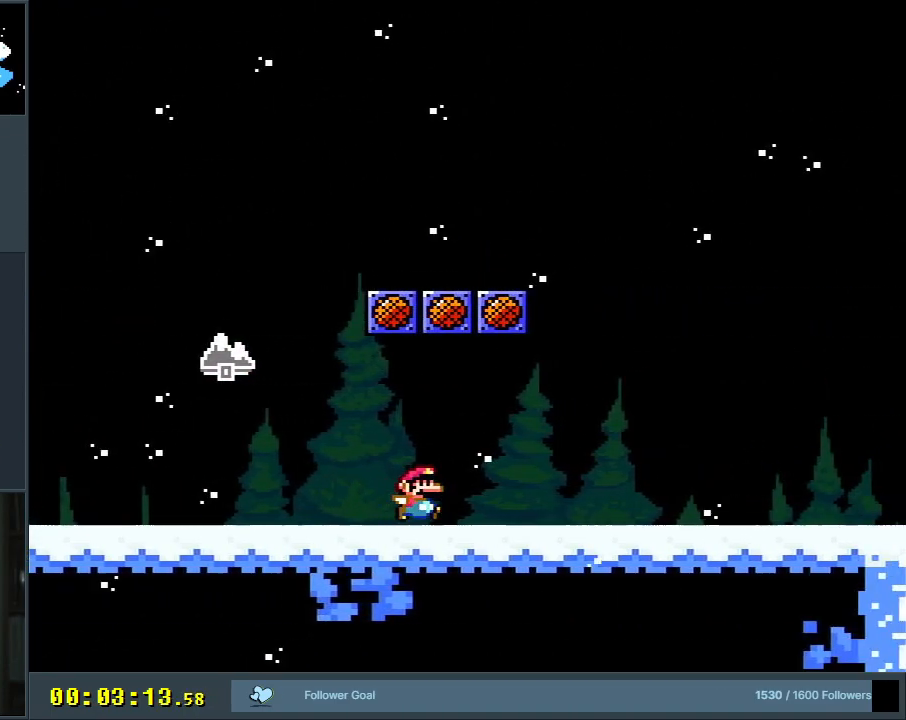
{"buttons": ["Y", "DPAD_RIGHT"], "events": []}
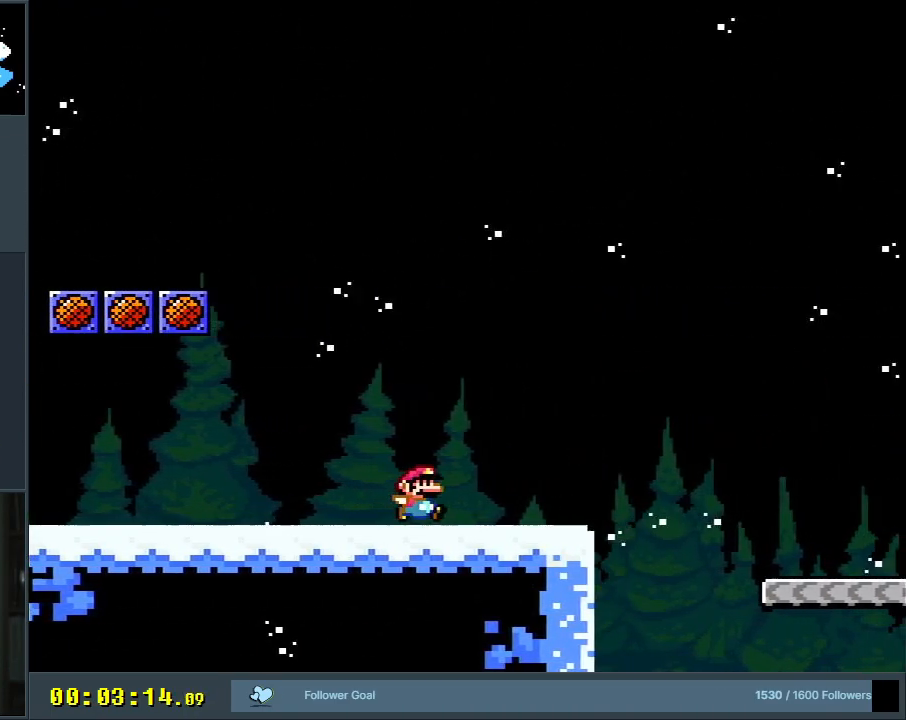
{"buttons": ["B", "Y"], "events": [[33, "B", "down"], [500, "DPAD_RIGHT", "up"]]}
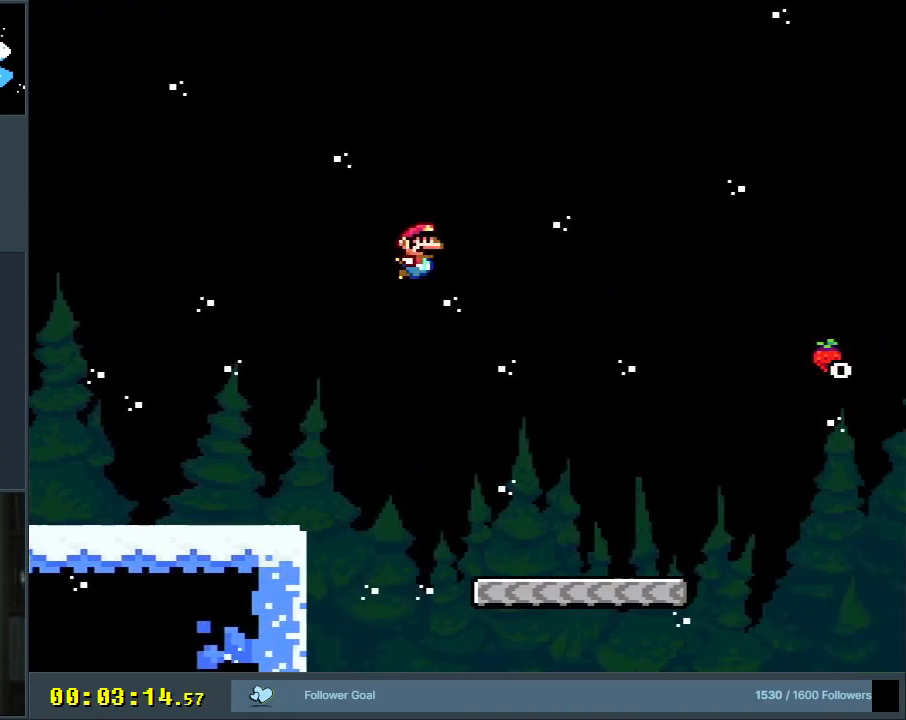
{"buttons": ["Y", "DPAD_RIGHT"], "events": [[17, "DPAD_UP", "down"], [50, "DPAD_UP", "up"], [67, "DPAD_LEFT", "down"], [317, "DPAD_LEFT", "up"], [333, "DPAD_RIGHT", "down"], [450, "B", "up"]]}
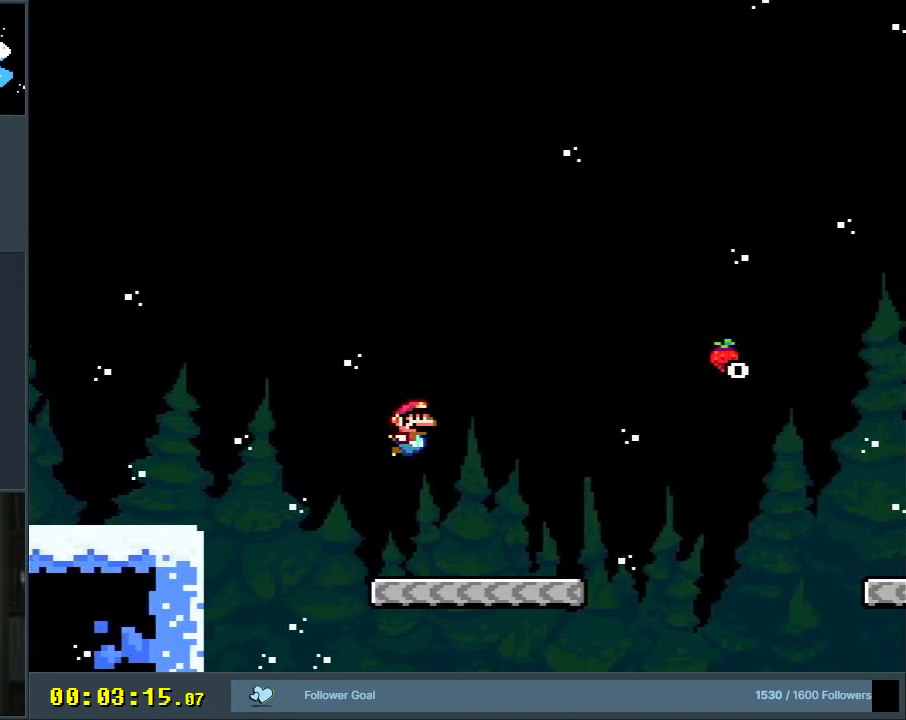
{"buttons": ["B", "Y", "DPAD_RIGHT"], "events": [[333, "B", "down"]]}
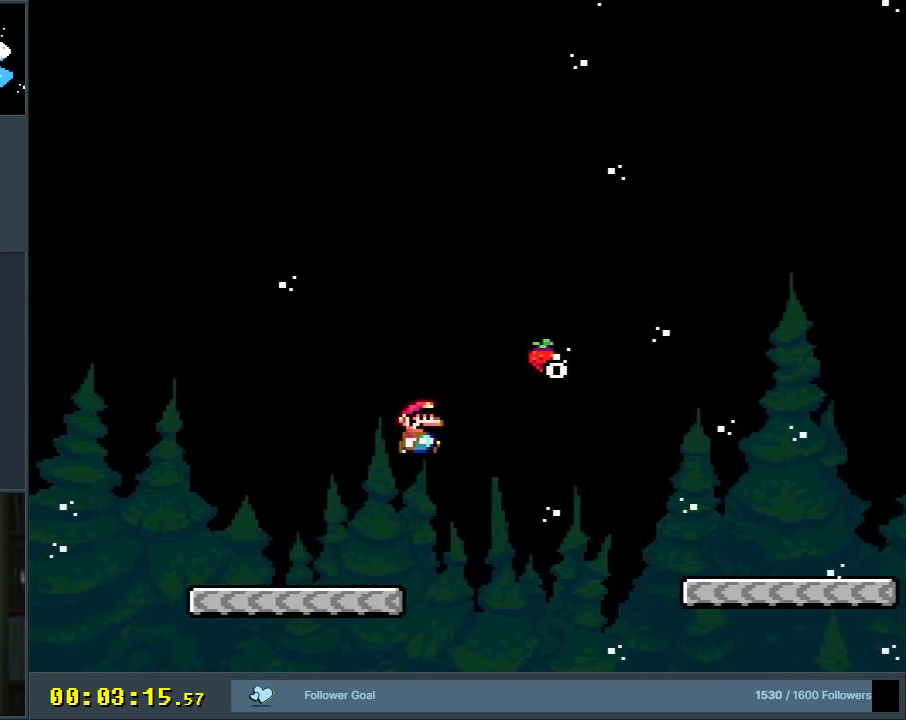
{"buttons": ["B", "Y", "DPAD_RIGHT"], "events": []}
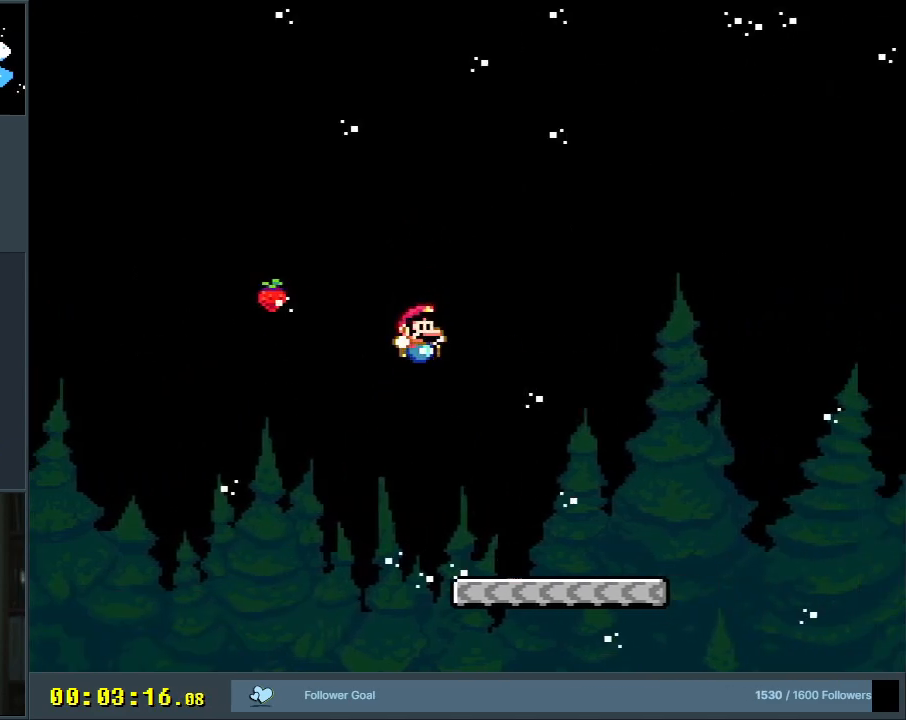
{"buttons": ["B", "Y", "DPAD_RIGHT"], "events": [[83, "B", "up"], [433, "B", "down"]]}
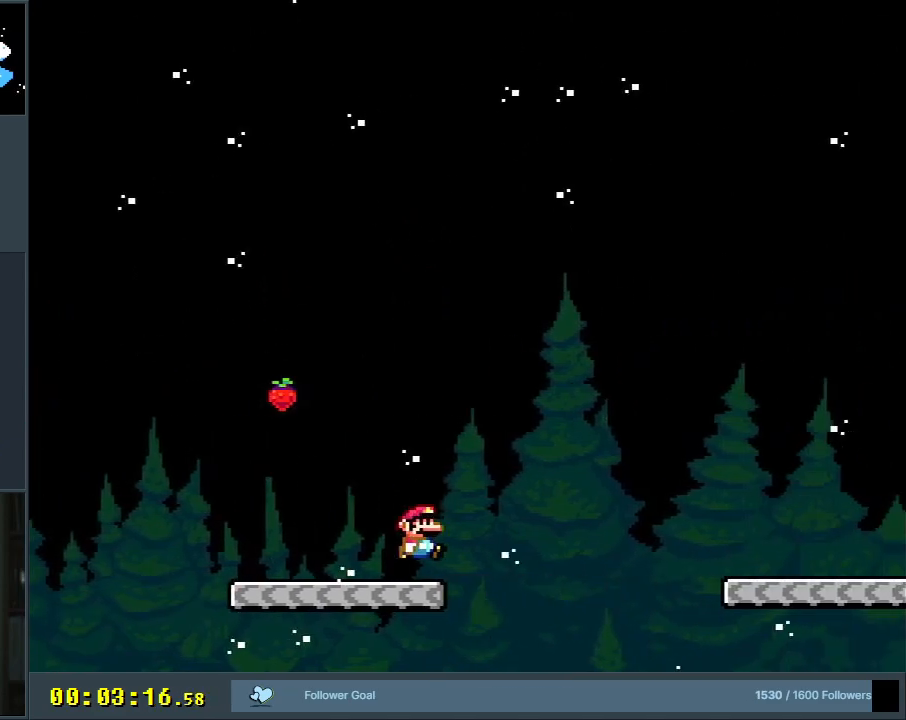
{"buttons": ["B", "Y", "DPAD_RIGHT"], "events": []}
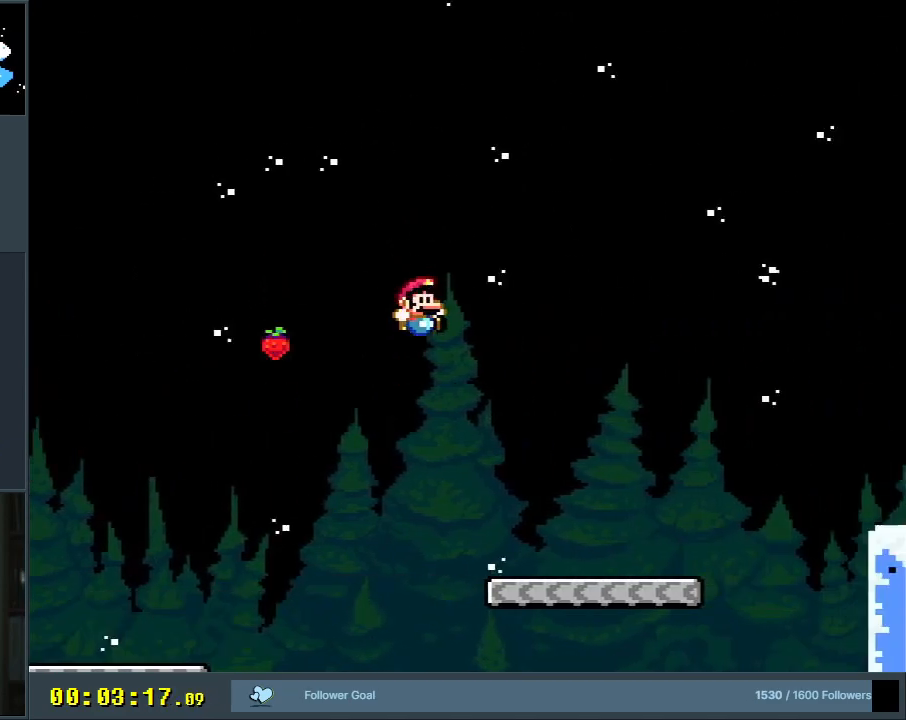
{"buttons": ["B", "Y", "DPAD_RIGHT"], "events": [[100, "B", "up"], [467, "B", "down"]]}
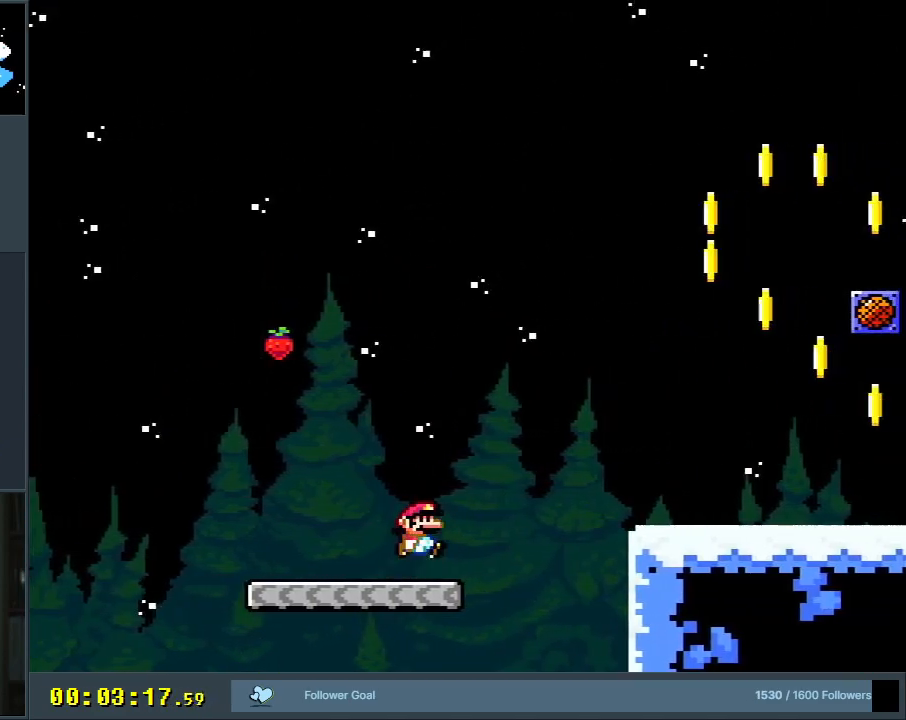
{"buttons": ["Y"], "events": [[200, "B", "up"], [283, "DPAD_RIGHT", "up"]]}
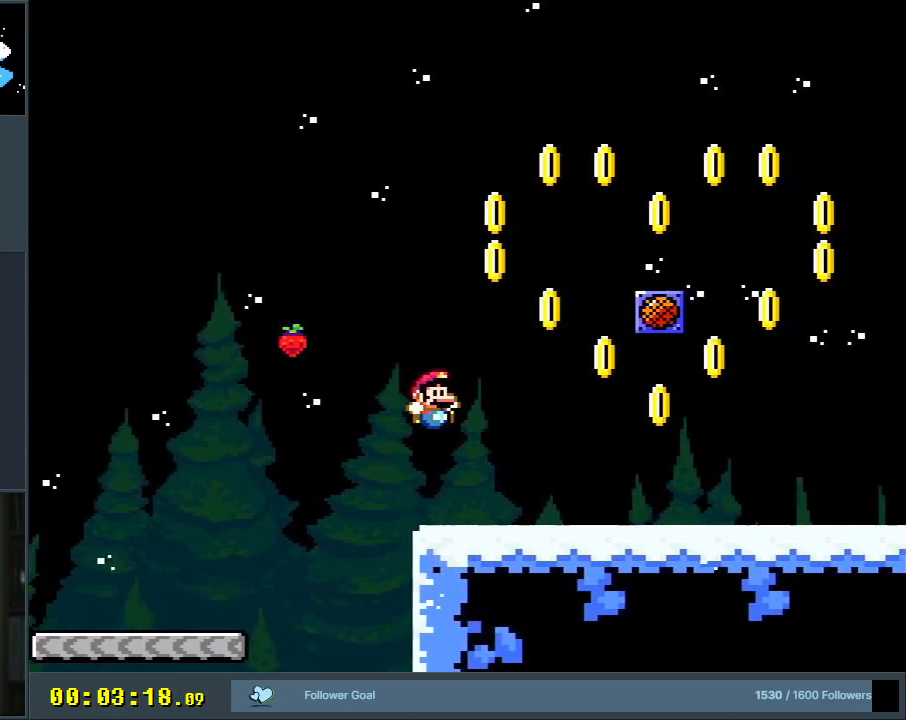
{"buttons": ["Y"], "events": [[133, "DPAD_LEFT", "down"], [233, "DPAD_LEFT", "up"]]}
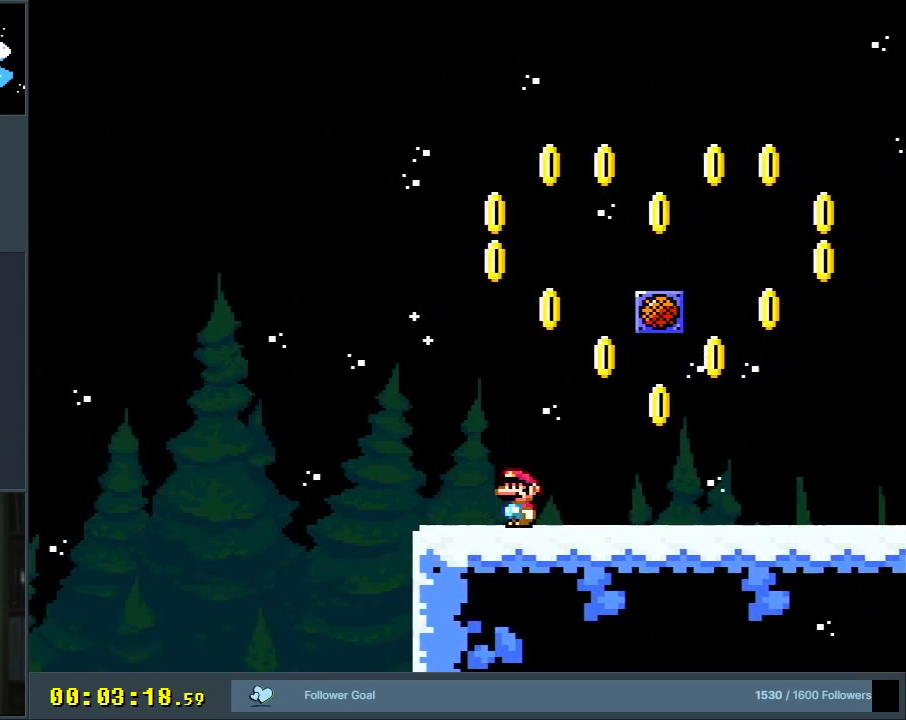
{"buttons": ["Y"], "events": []}
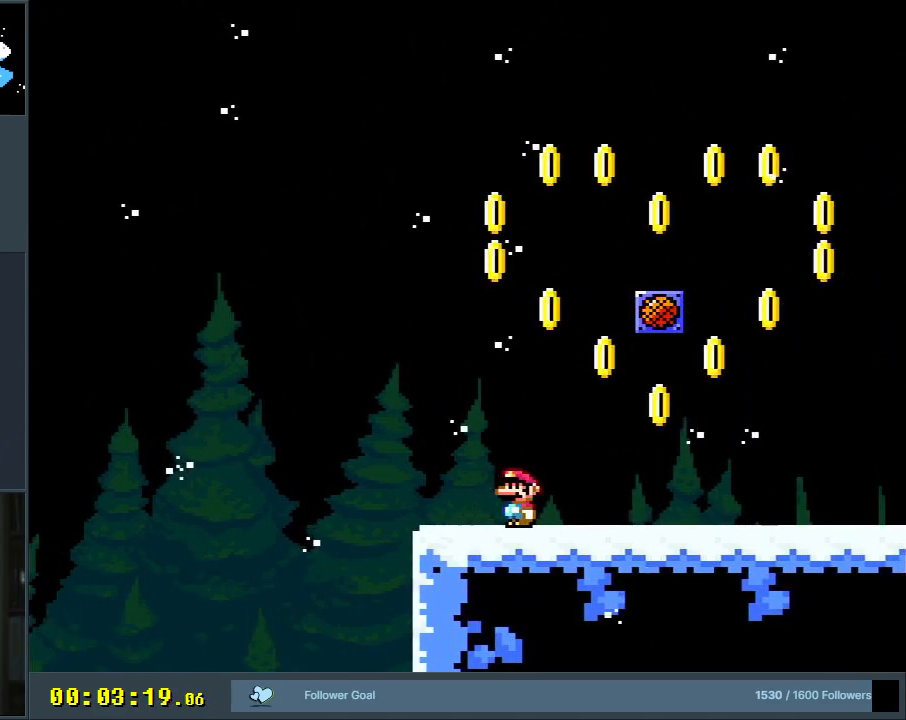
{"buttons": ["Y"], "events": []}
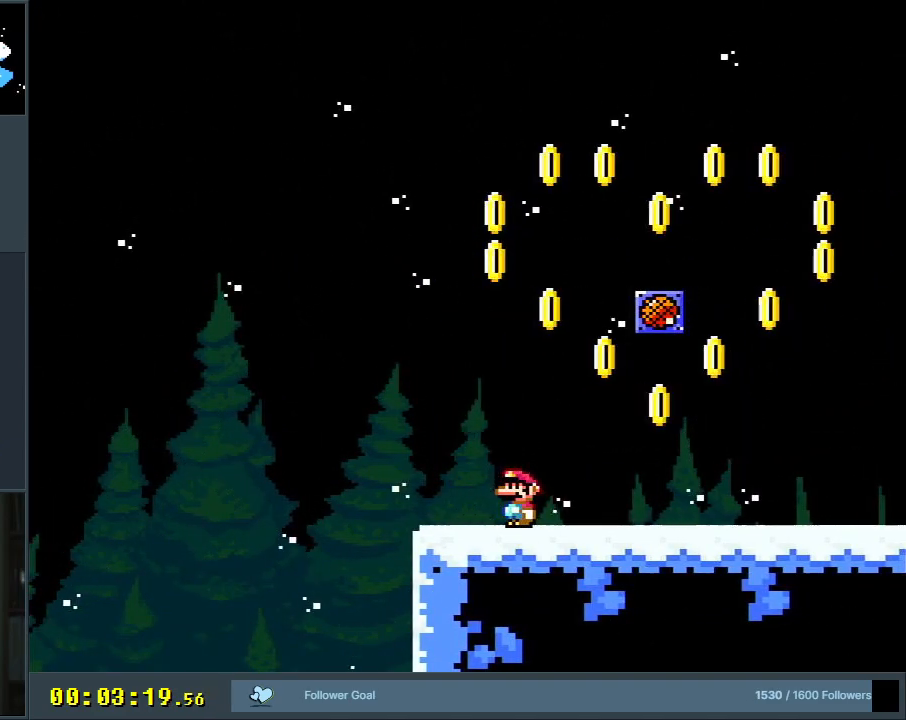
{"buttons": ["Y"], "events": []}
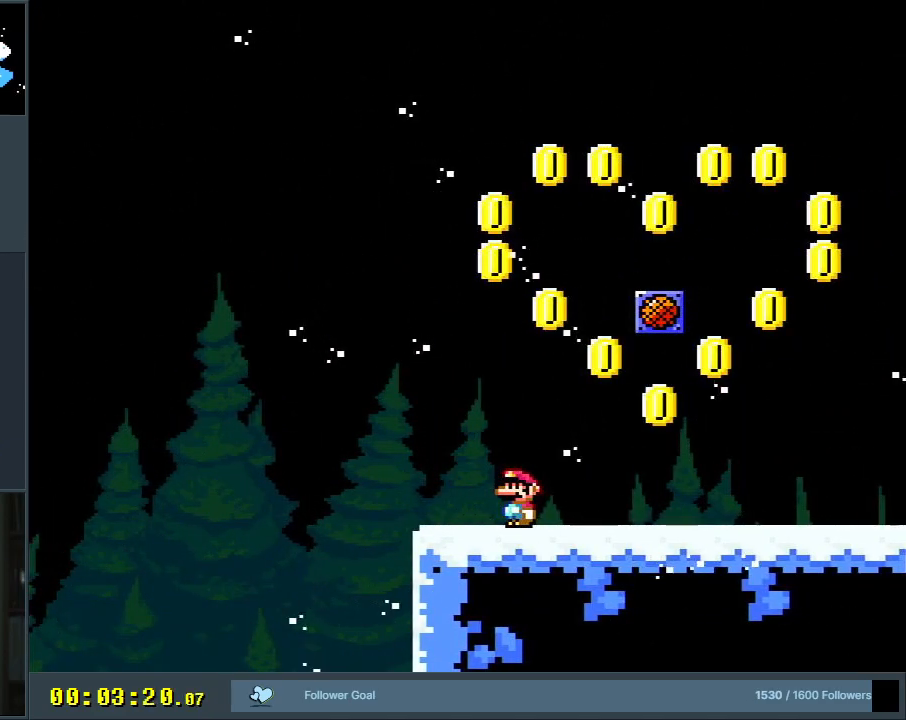
{"buttons": ["Y"], "events": []}
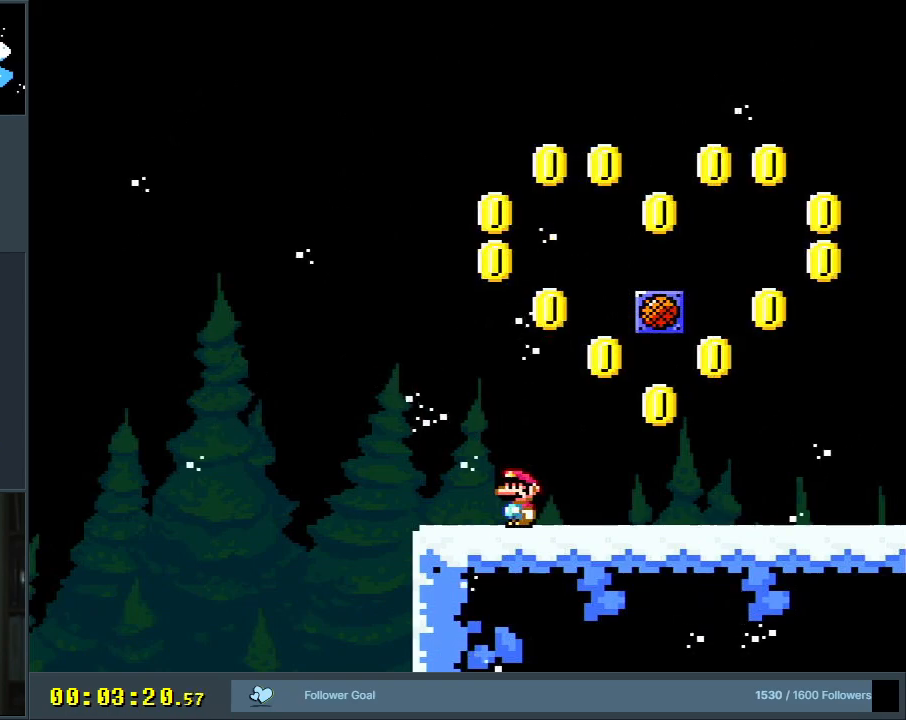
{"buttons": [], "events": [[233, "Y", "up"]]}
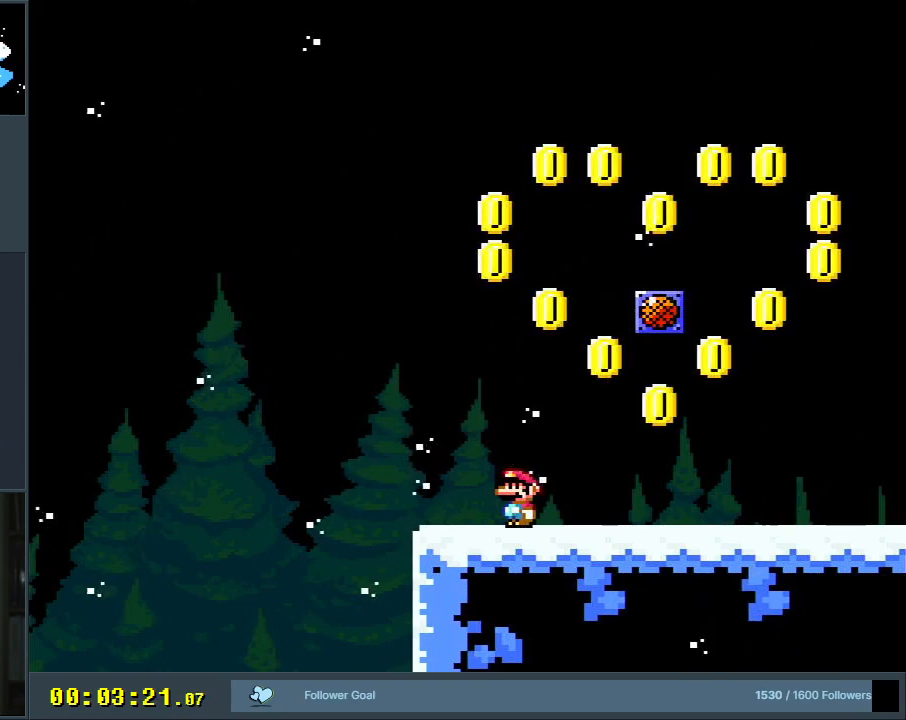
{"buttons": ["Y"], "events": [[83, "Y", "down"], [200, "Y", "up"], [433, "Y", "down"]]}
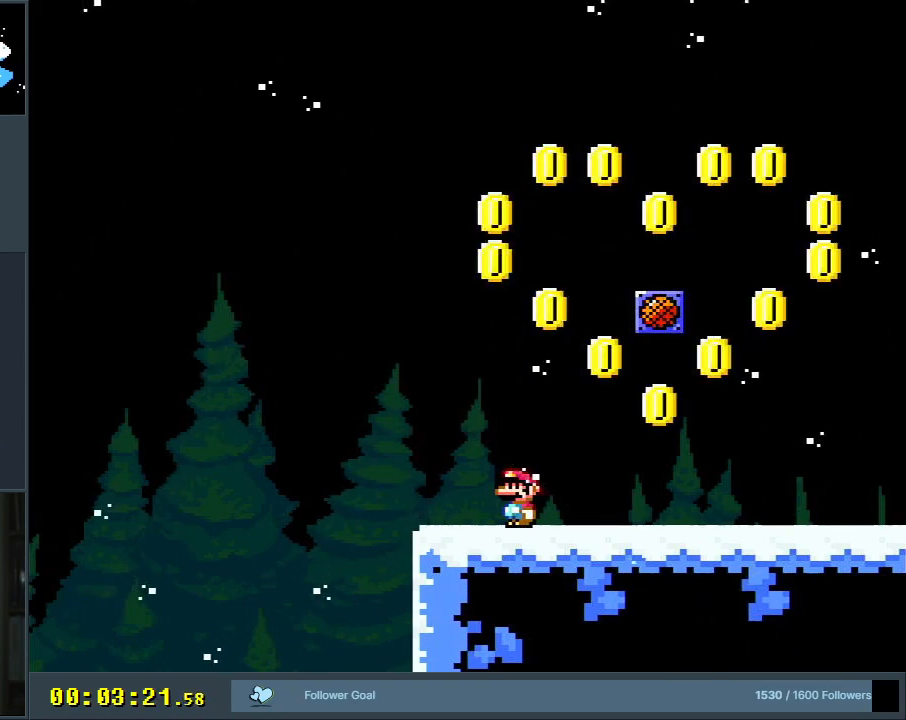
{"buttons": ["Y"], "events": []}
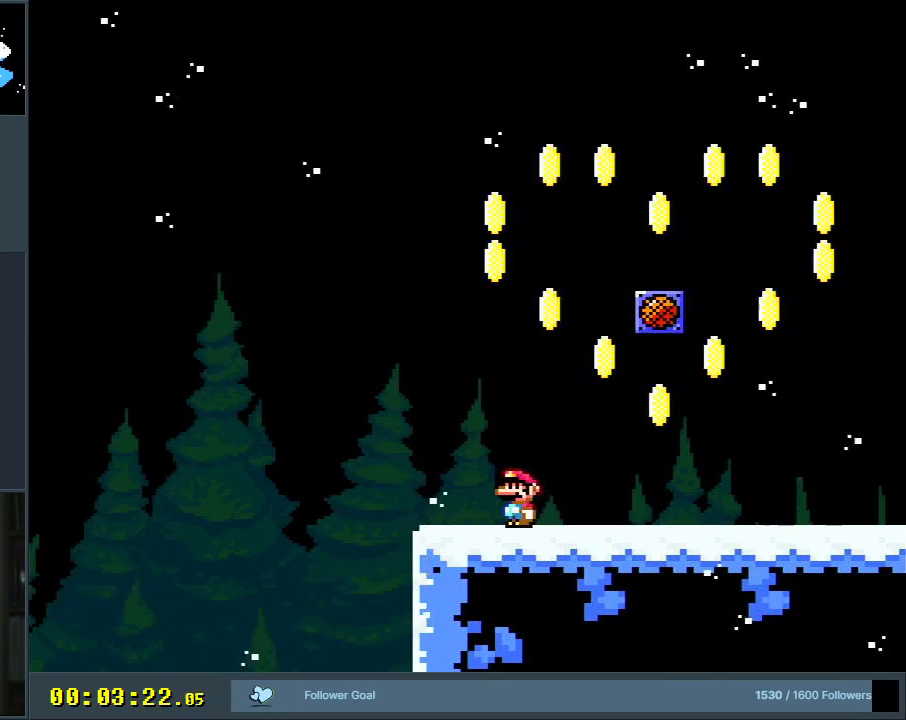
{"buttons": ["Y"], "events": []}
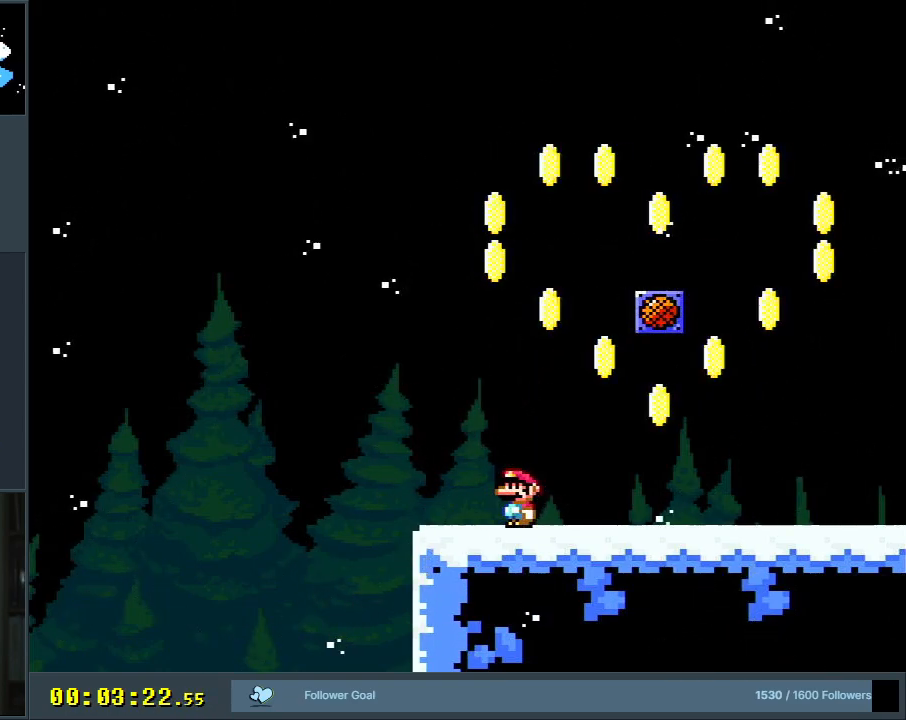
{"buttons": ["B", "Y"], "events": [[117, "DPAD_RIGHT", "down"], [450, "DPAD_RIGHT", "up"], [467, "B", "down"]]}
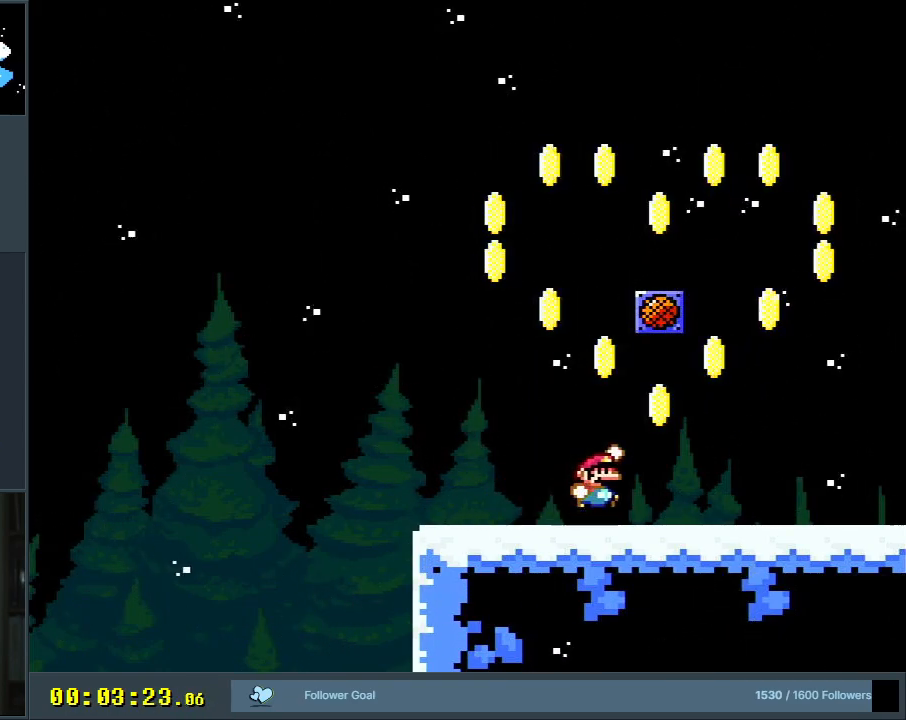
{"buttons": [], "events": [[67, "DPAD_LEFT", "down"], [167, "DPAD_LEFT", "up"], [233, "B", "up"], [400, "Y", "up"]]}